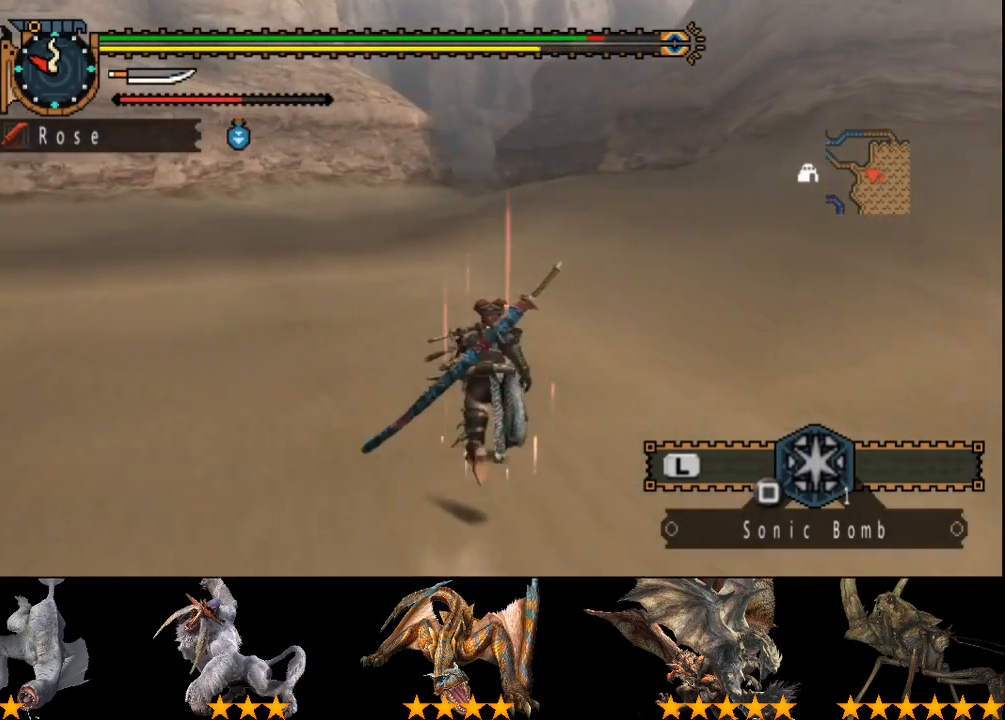
Gameplay with a controller (PlayStation layout); each line is a JSON object with the inputs held at the frame after it. "events" lists button and stick changes between this image and that frame as [ms after this image, input, new state], when the widget could be followed in between. Not read: CROSS L3 R3 left_stick.
{"buttons": ["R2"], "right_stick": "center", "events": []}
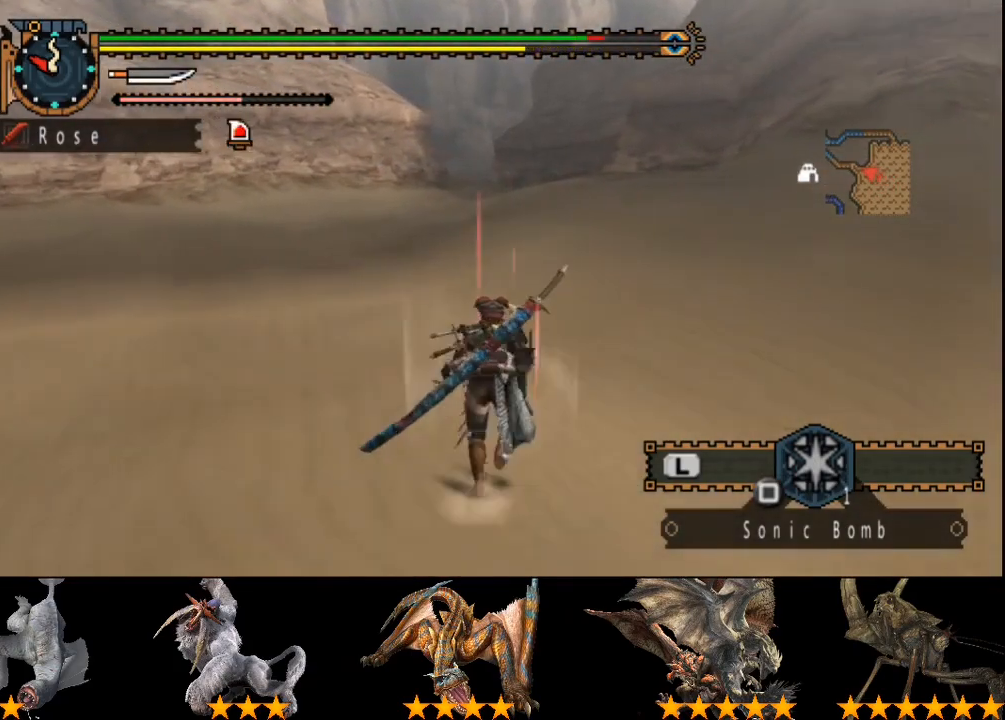
{"buttons": ["R2"], "right_stick": "center", "events": []}
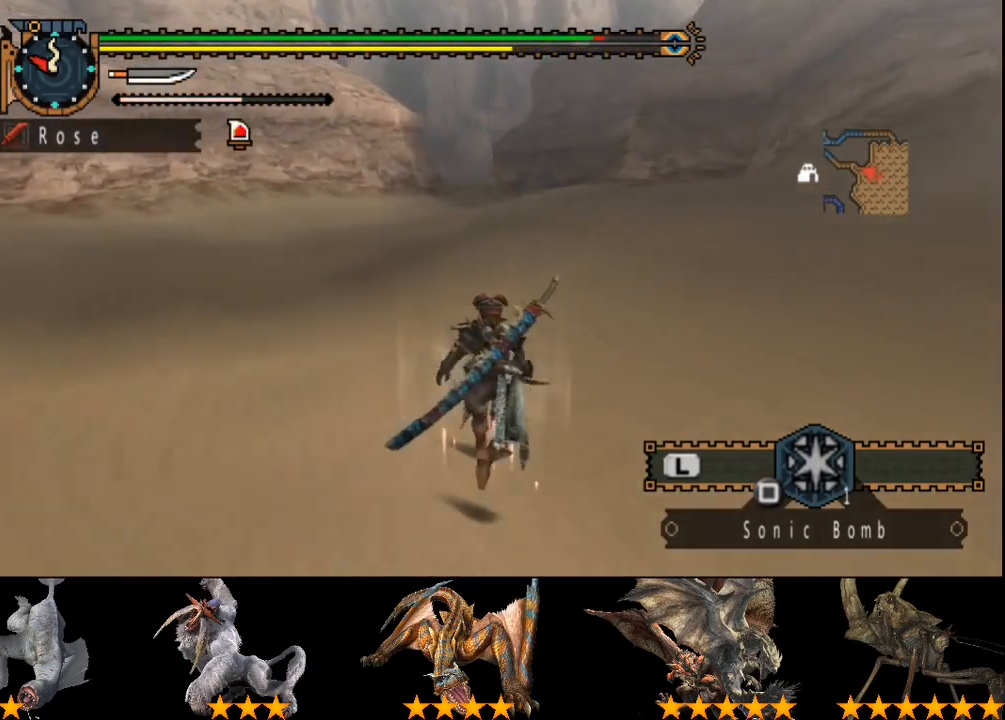
{"buttons": ["R2"], "right_stick": "center", "events": []}
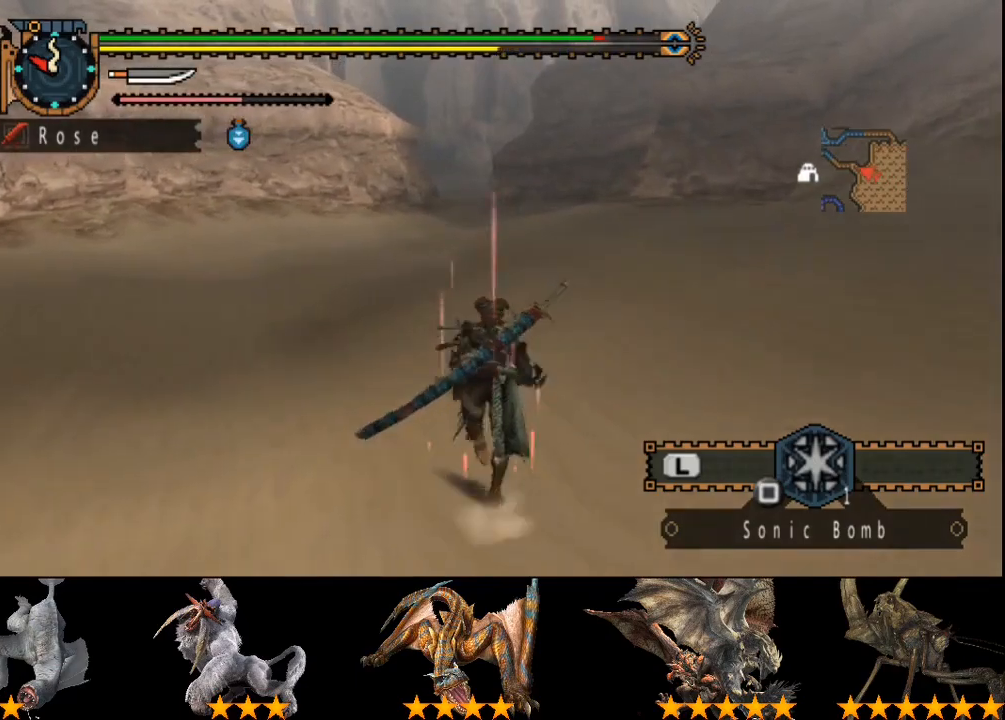
{"buttons": ["R2"], "right_stick": "center", "events": []}
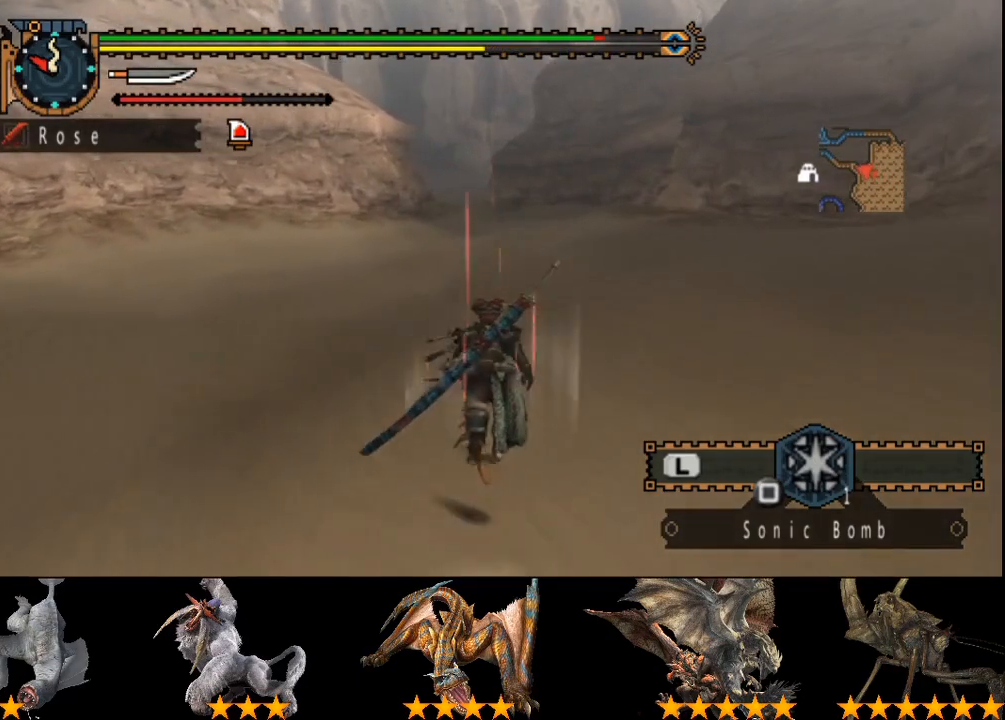
{"buttons": ["R2"], "right_stick": "center", "events": [[250, "right_stick", "right"], [317, "right_stick", "center"]]}
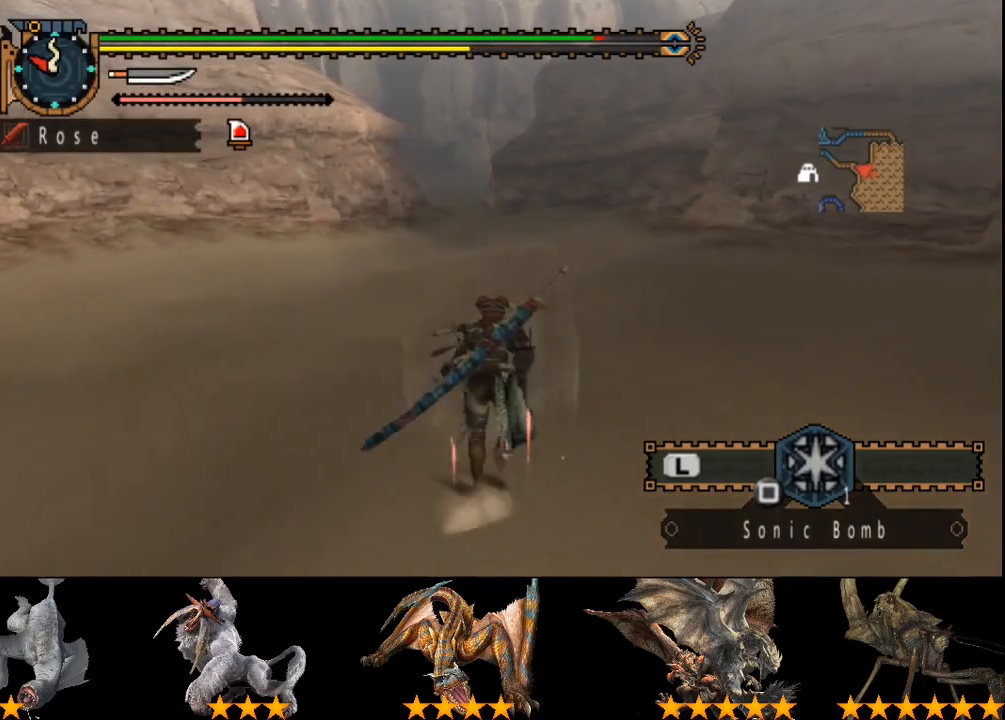
{"buttons": ["R2"], "right_stick": "center", "events": [[367, "right_stick", "right"], [467, "right_stick", "center"]]}
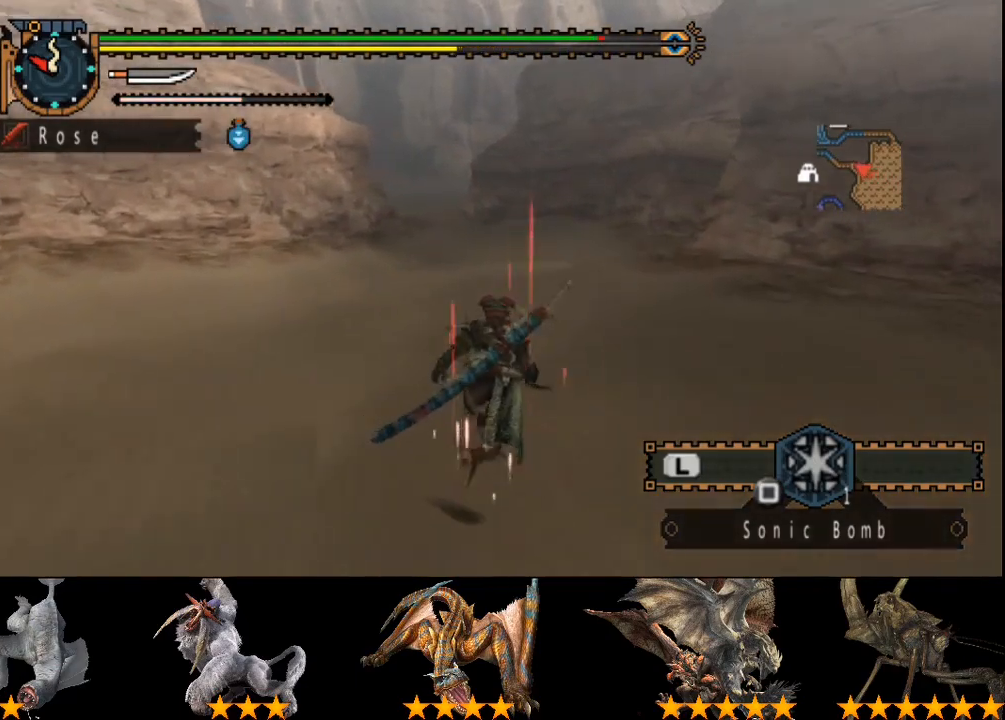
{"buttons": ["R2"], "right_stick": "center", "events": [[200, "right_stick", "right"], [267, "right_stick", "center"]]}
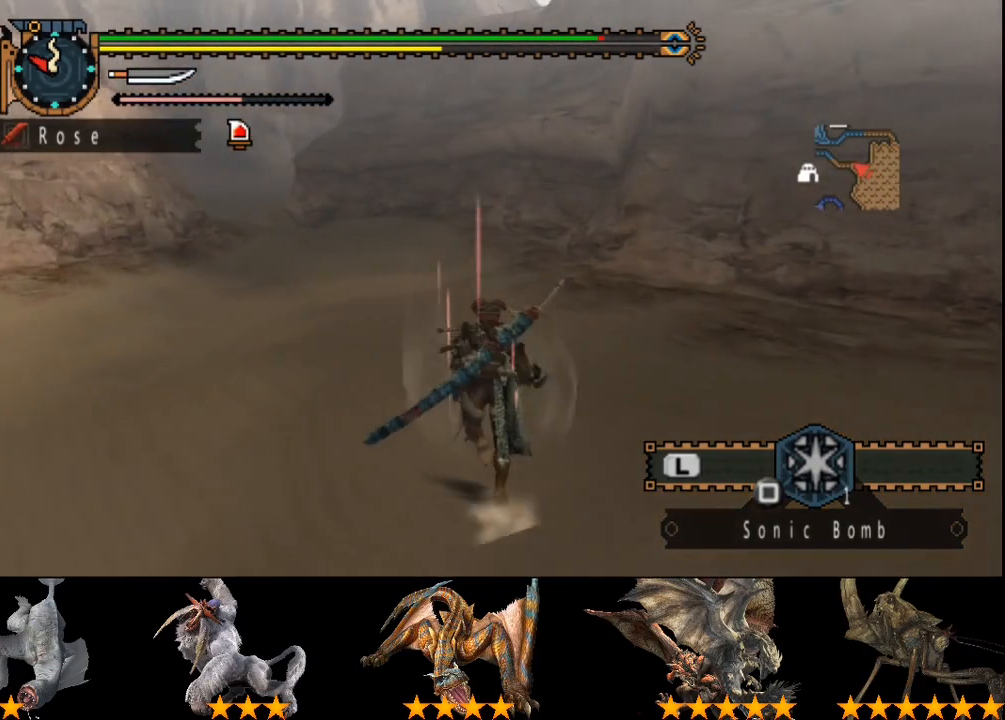
{"buttons": ["R2"], "right_stick": "center", "events": []}
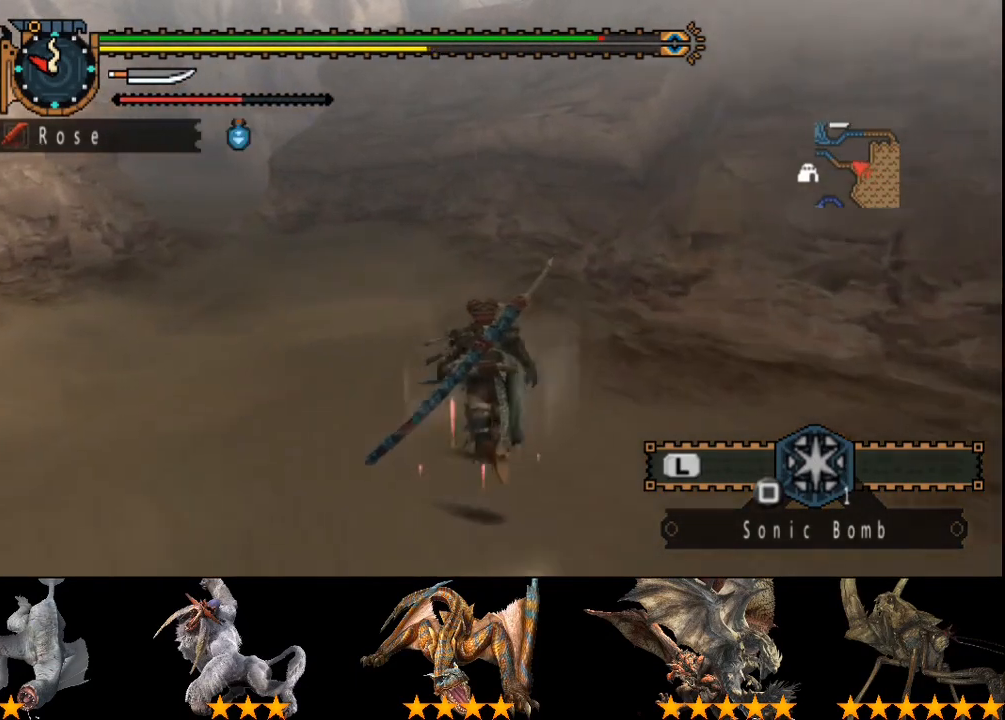
{"buttons": ["R2"], "right_stick": "center", "events": []}
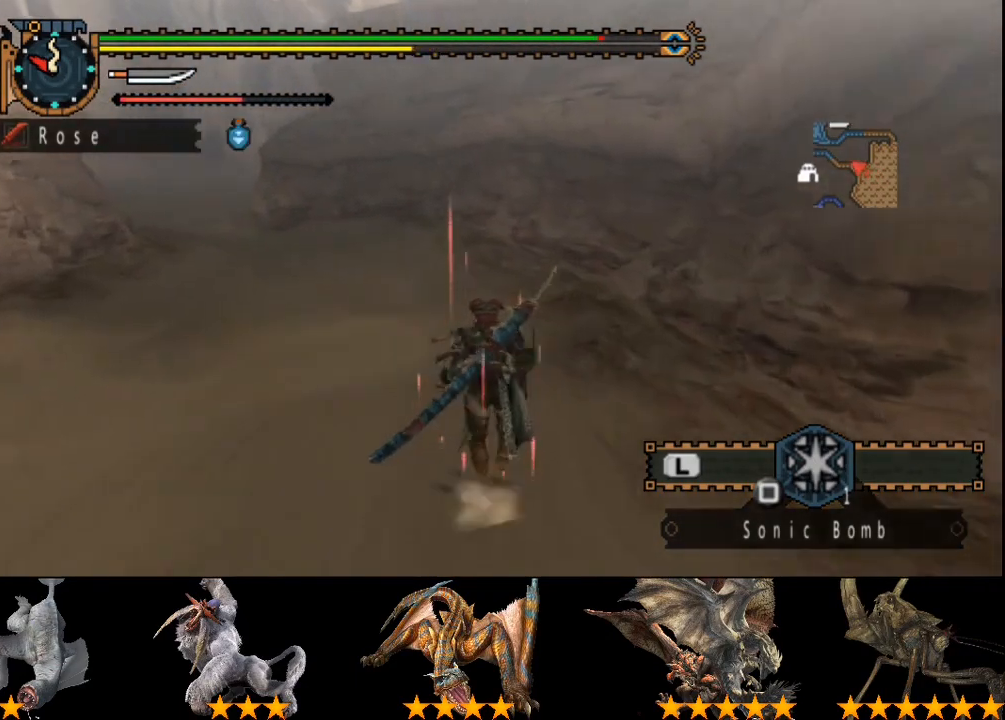
{"buttons": ["R2"], "right_stick": "center", "events": []}
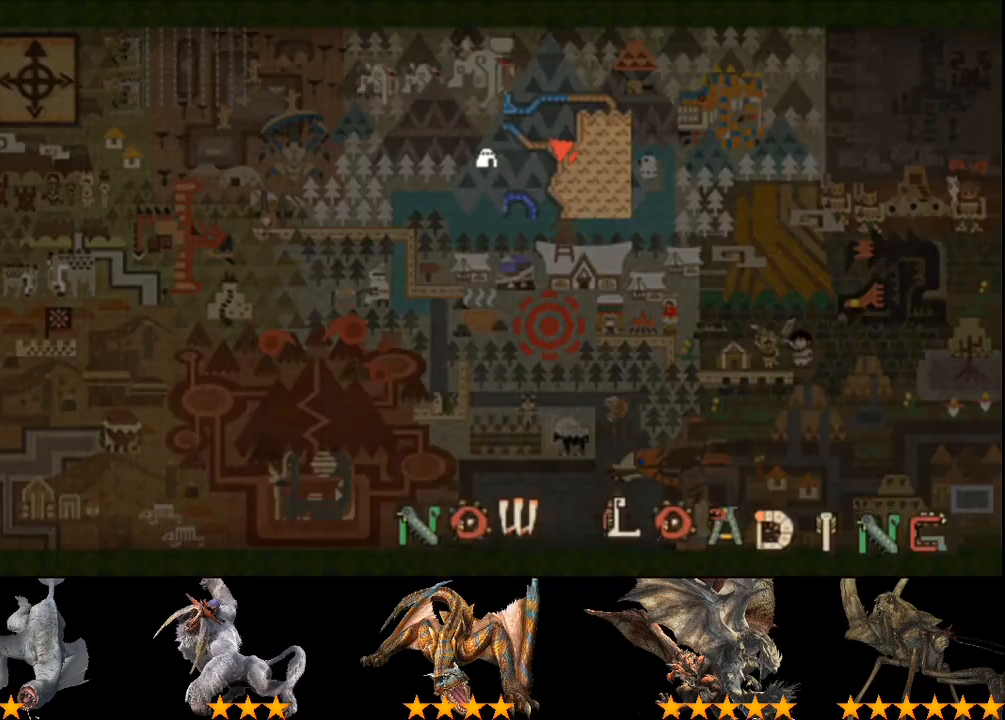
{"buttons": [], "right_stick": "right", "events": [[100, "R2", "up"], [300, "right_stick", "right"]]}
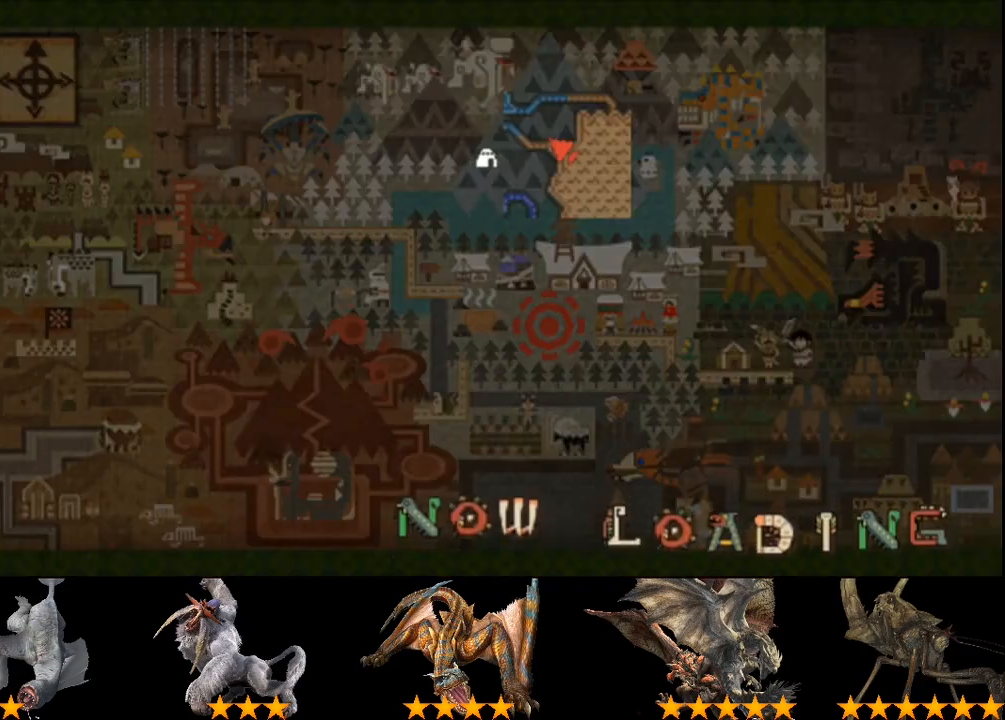
{"buttons": [], "right_stick": "right", "events": []}
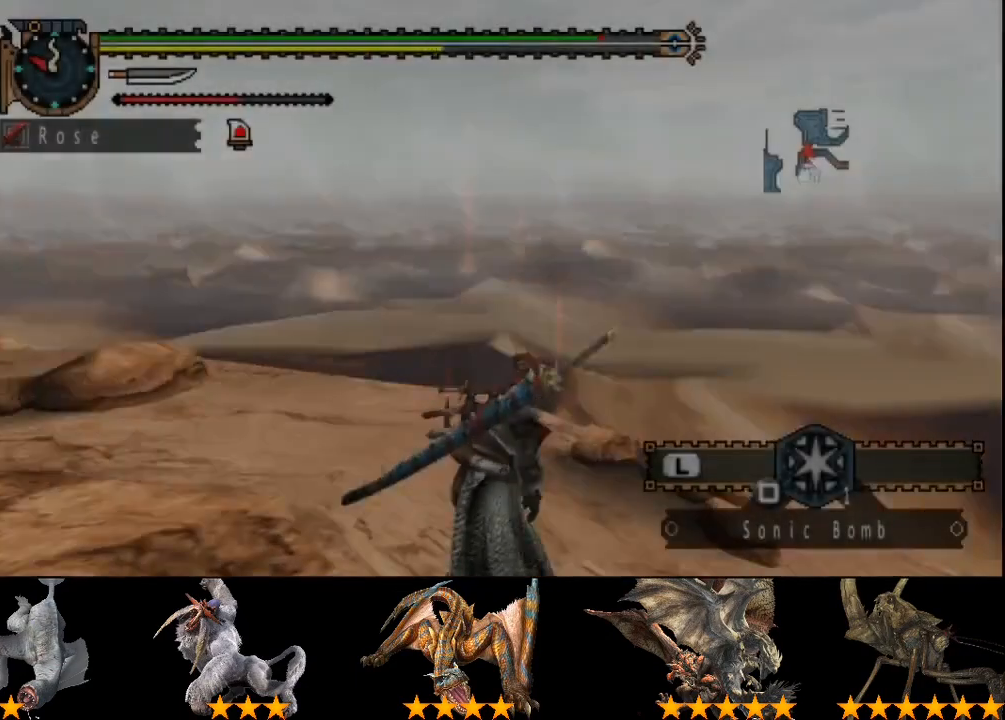
{"buttons": [], "right_stick": "right", "events": []}
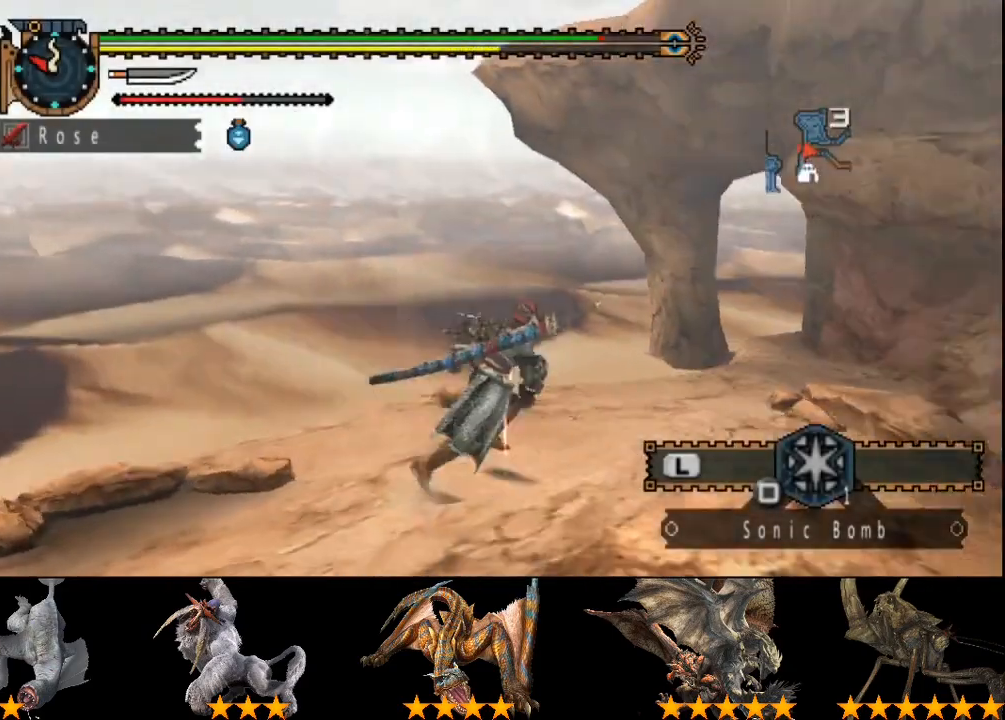
{"buttons": [], "right_stick": "center", "events": [[83, "right_stick", "center"], [333, "right_stick", "left"], [500, "right_stick", "center"]]}
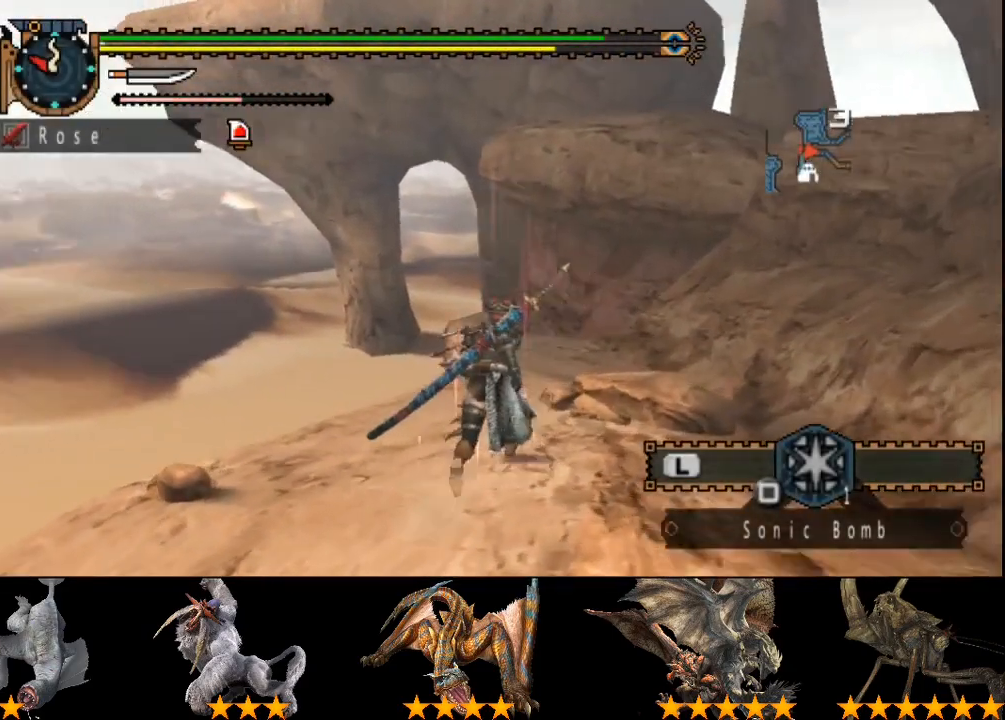
{"buttons": ["R2"], "right_stick": "center", "events": [[367, "R2", "down"]]}
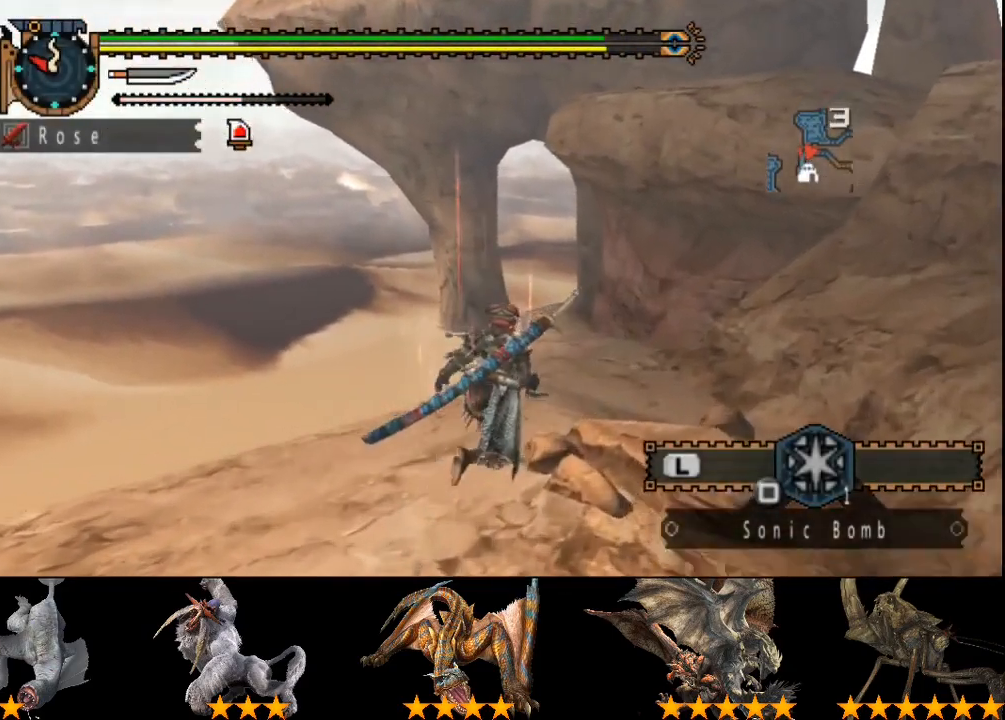
{"buttons": ["R2"], "right_stick": "center", "events": [[300, "right_stick", "left"], [433, "right_stick", "center"]]}
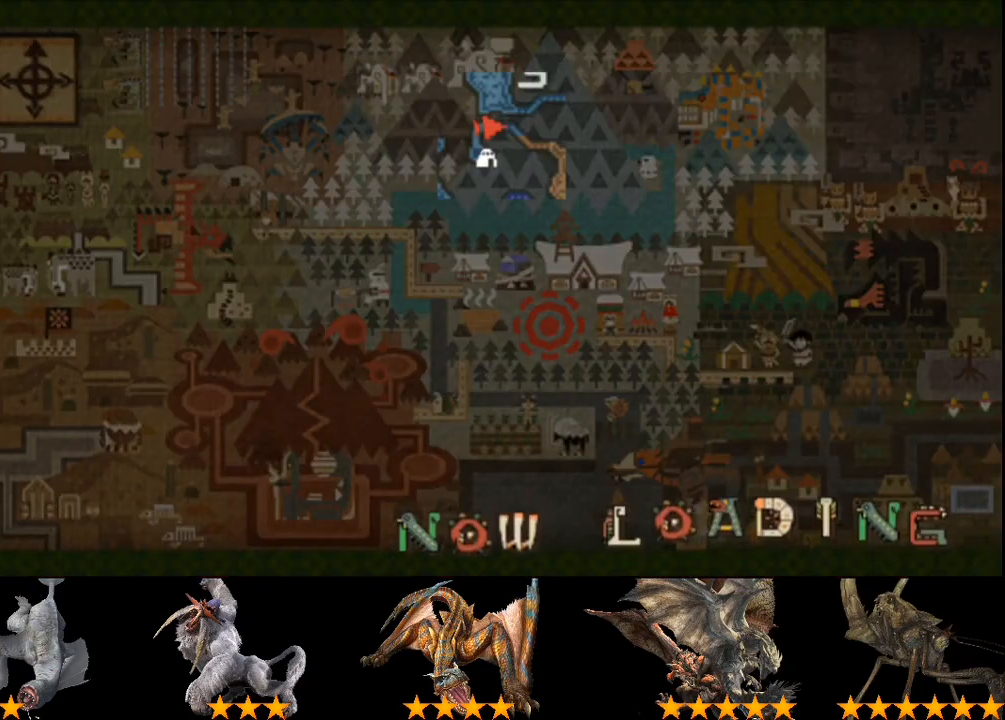
{"buttons": ["R2"], "right_stick": "center", "events": []}
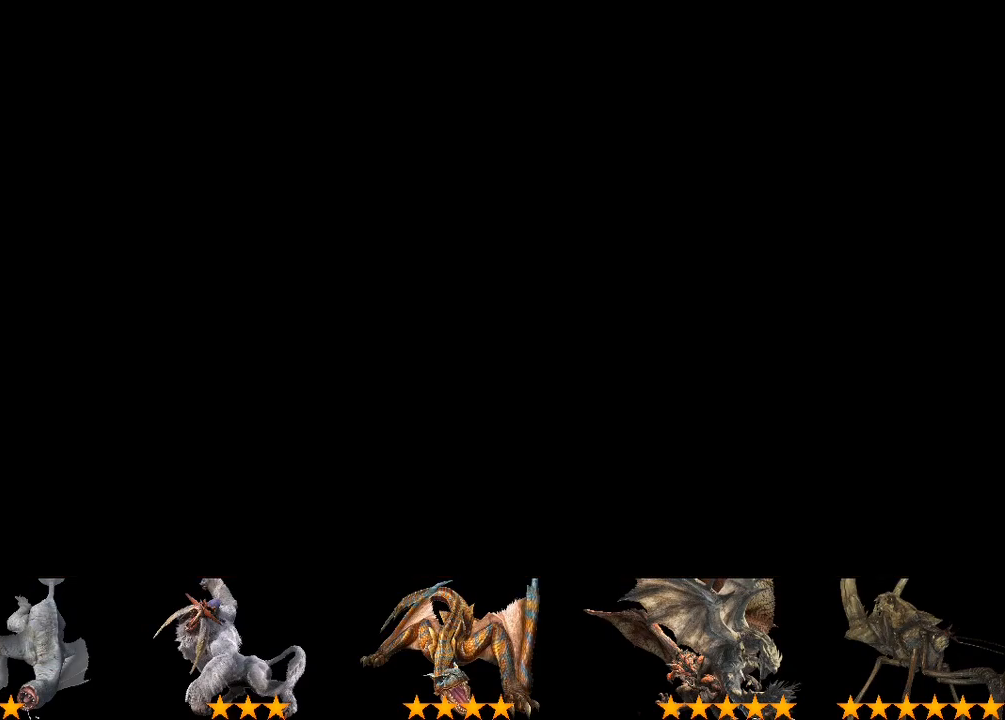
{"buttons": ["R2"], "right_stick": "center", "events": [[17, "right_stick", "left"], [250, "right_stick", "center"]]}
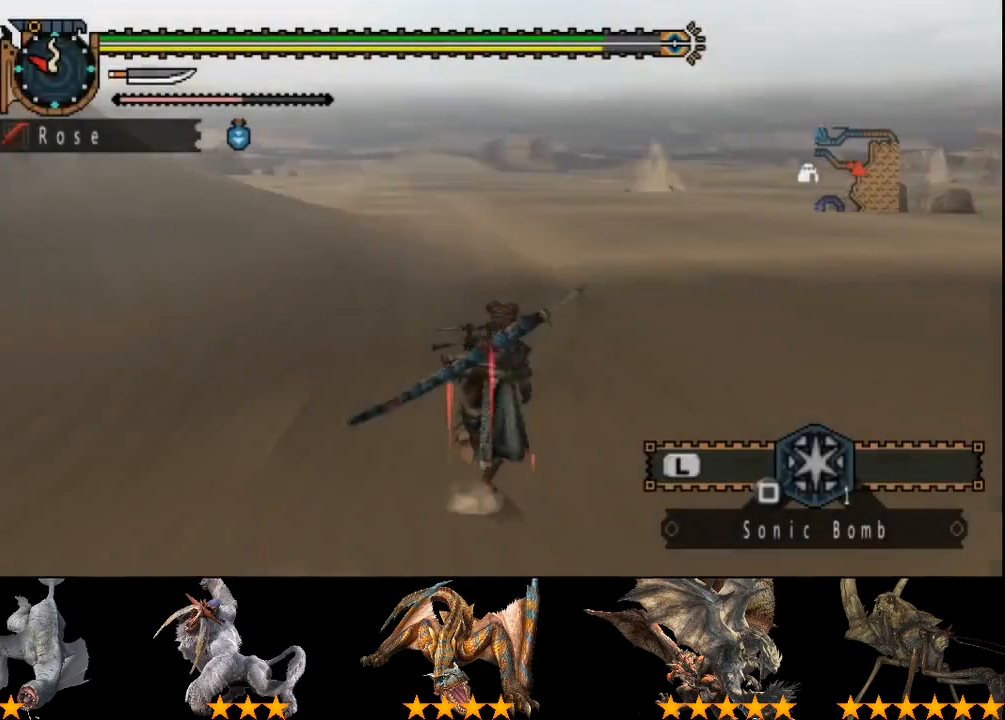
{"buttons": ["R2"], "right_stick": "center", "events": [[317, "right_stick", "right"], [417, "right_stick", "center"]]}
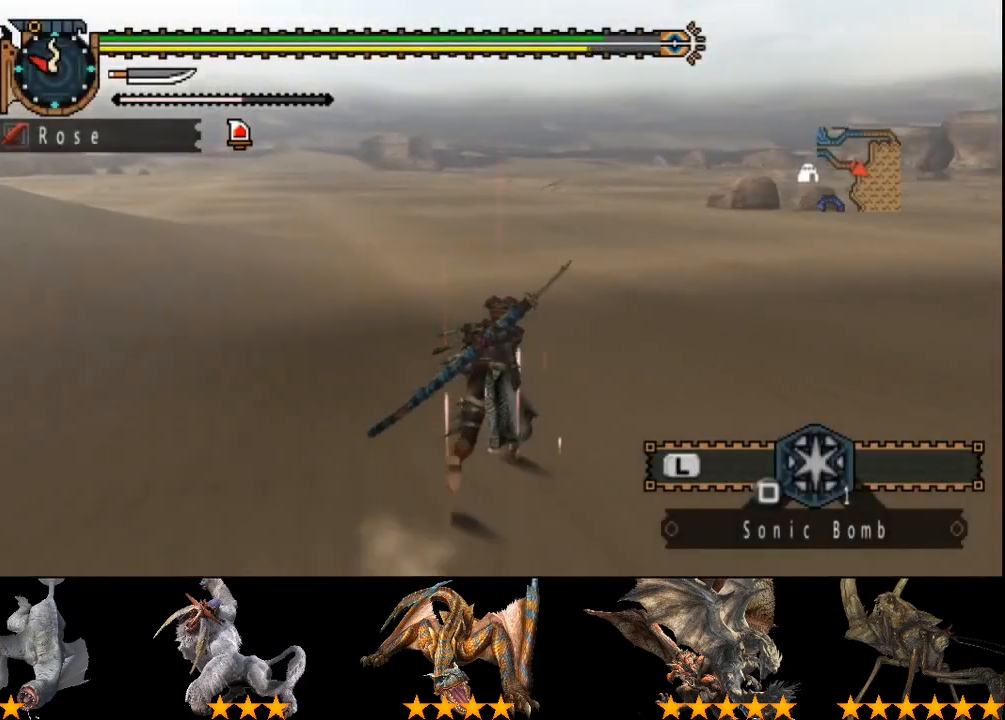
{"buttons": ["R2"], "right_stick": "center", "events": []}
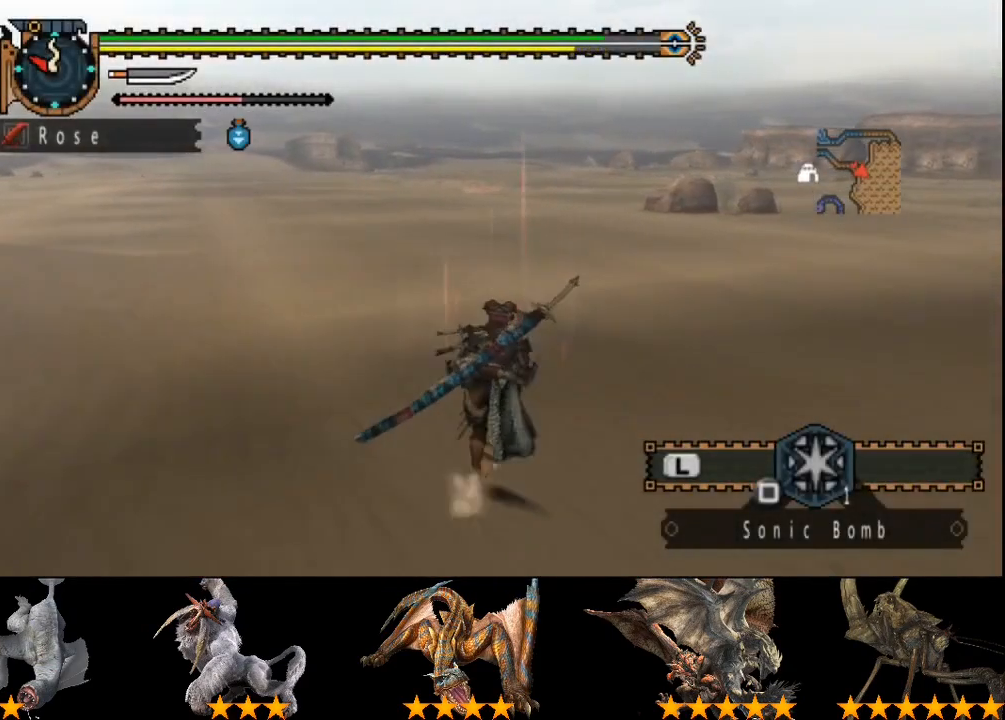
{"buttons": ["R2"], "right_stick": "center", "events": []}
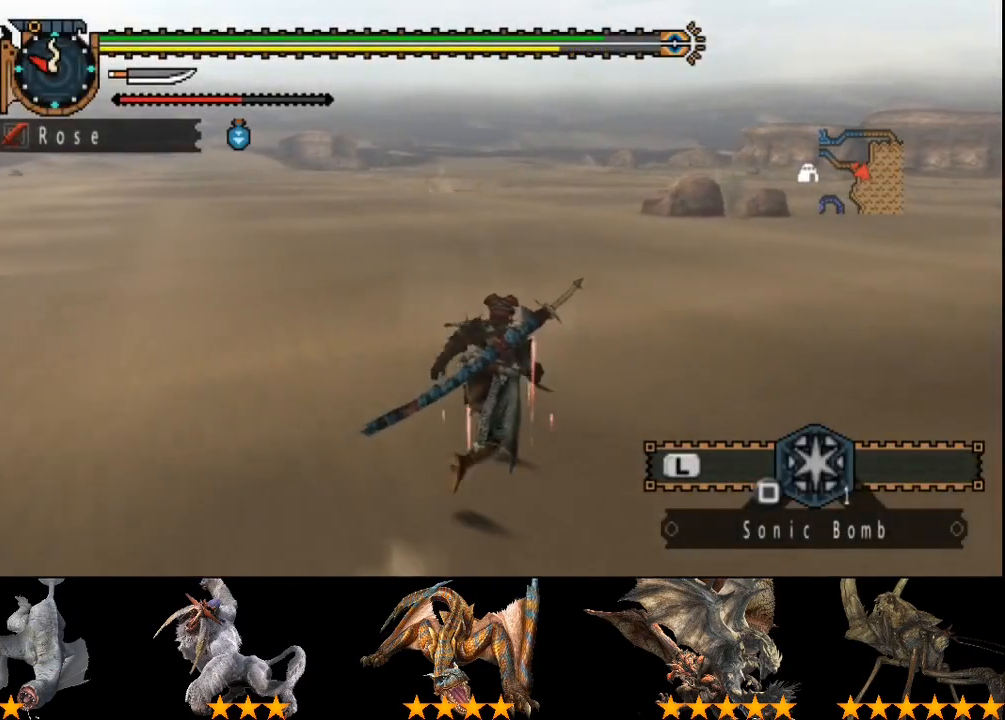
{"buttons": ["R2"], "right_stick": "center", "events": []}
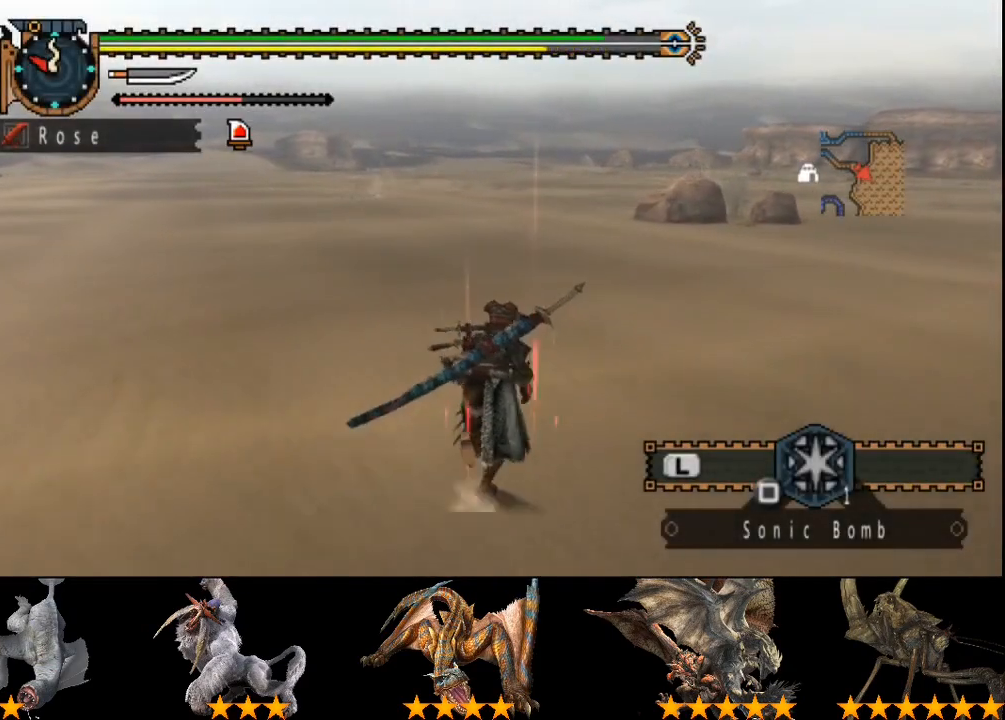
{"buttons": ["R2"], "right_stick": "center", "events": []}
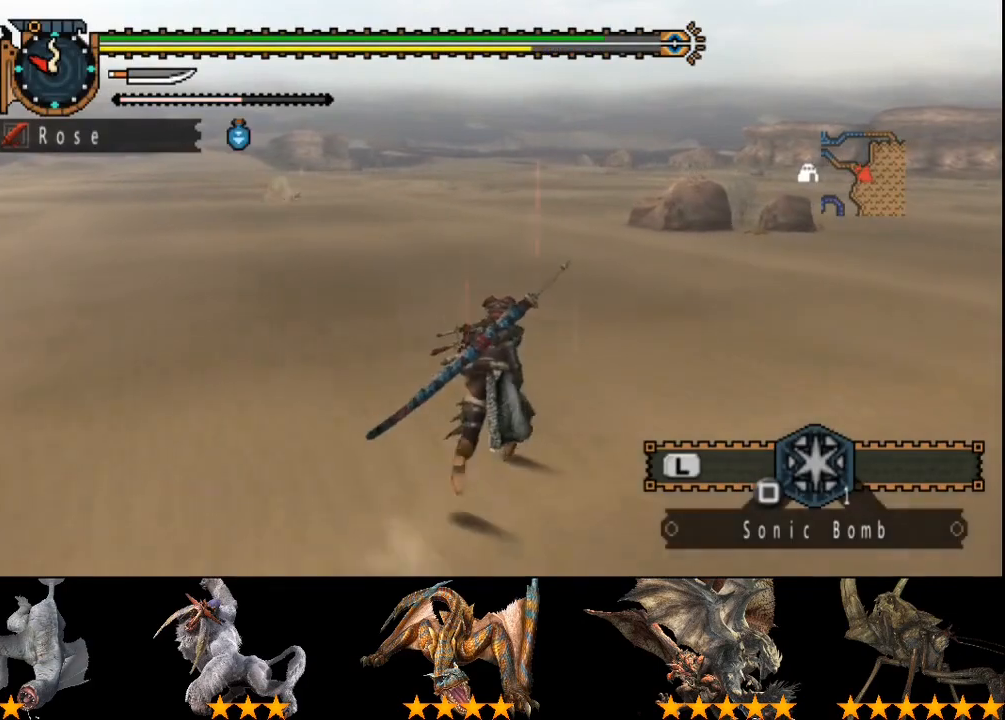
{"buttons": ["R2"], "right_stick": "center", "events": []}
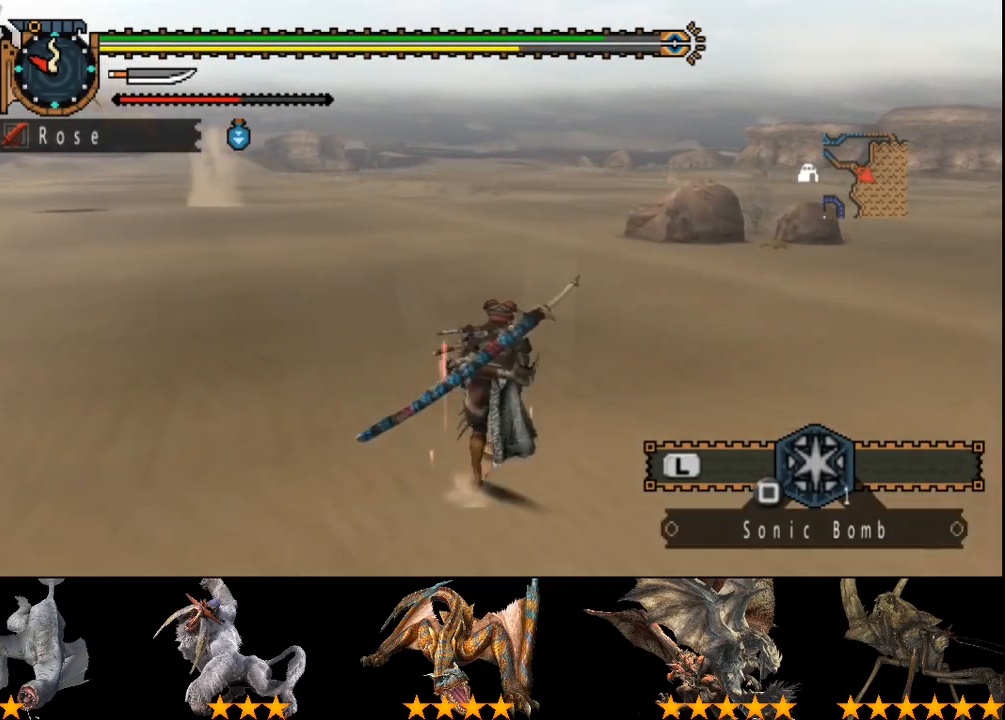
{"buttons": ["R2"], "right_stick": "center", "events": []}
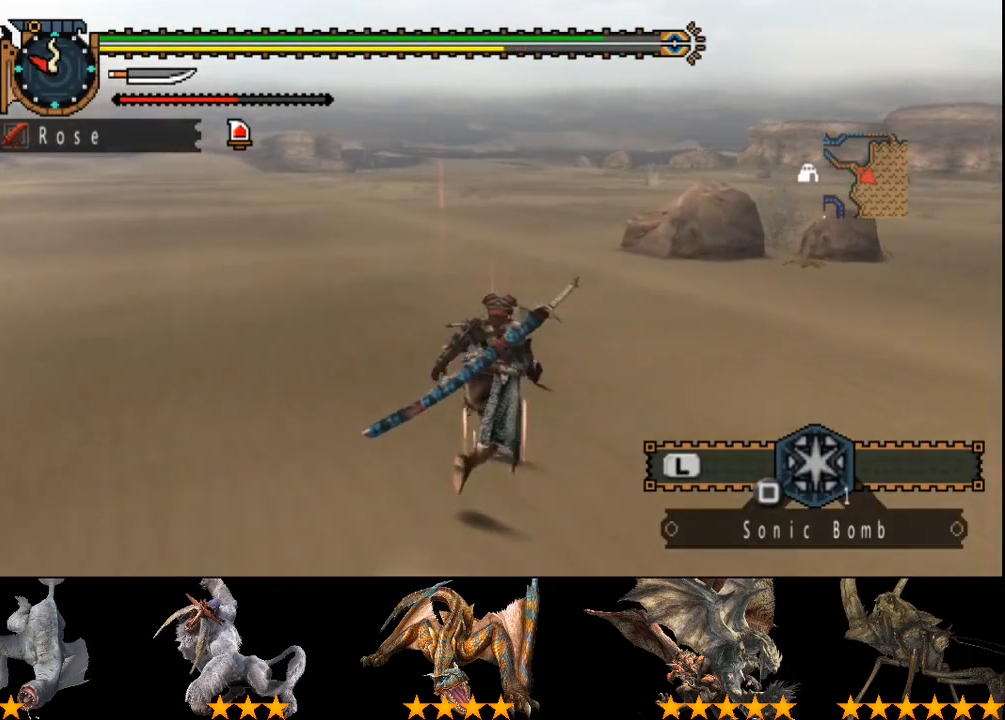
{"buttons": ["R2"], "right_stick": "center", "events": []}
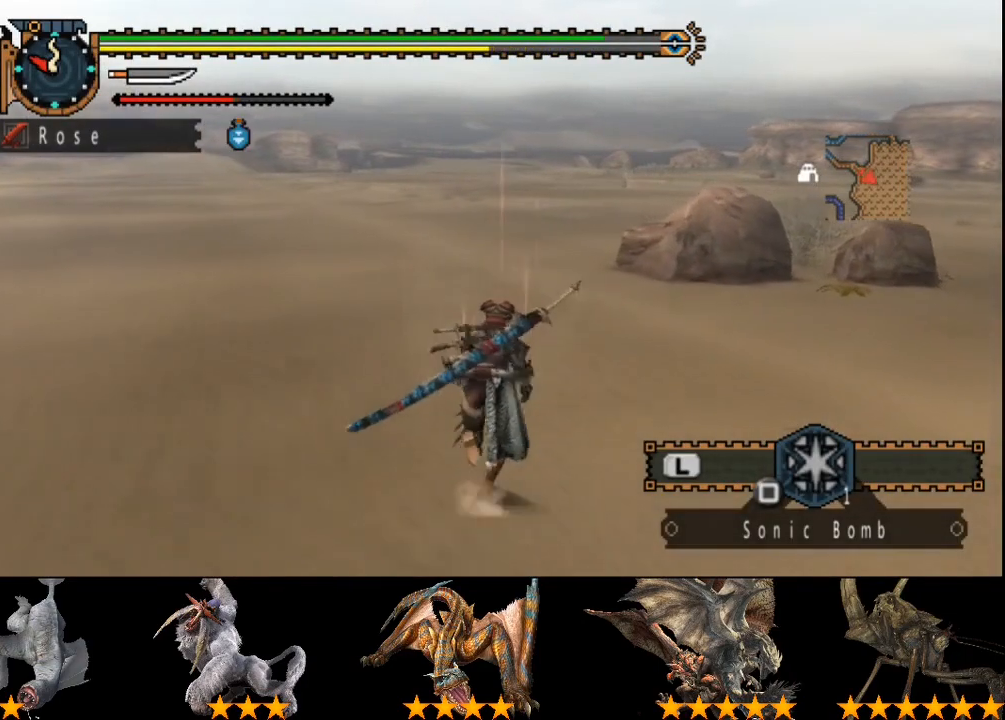
{"buttons": ["R2"], "right_stick": "center", "events": [[100, "right_stick", "left"], [417, "right_stick", "center"]]}
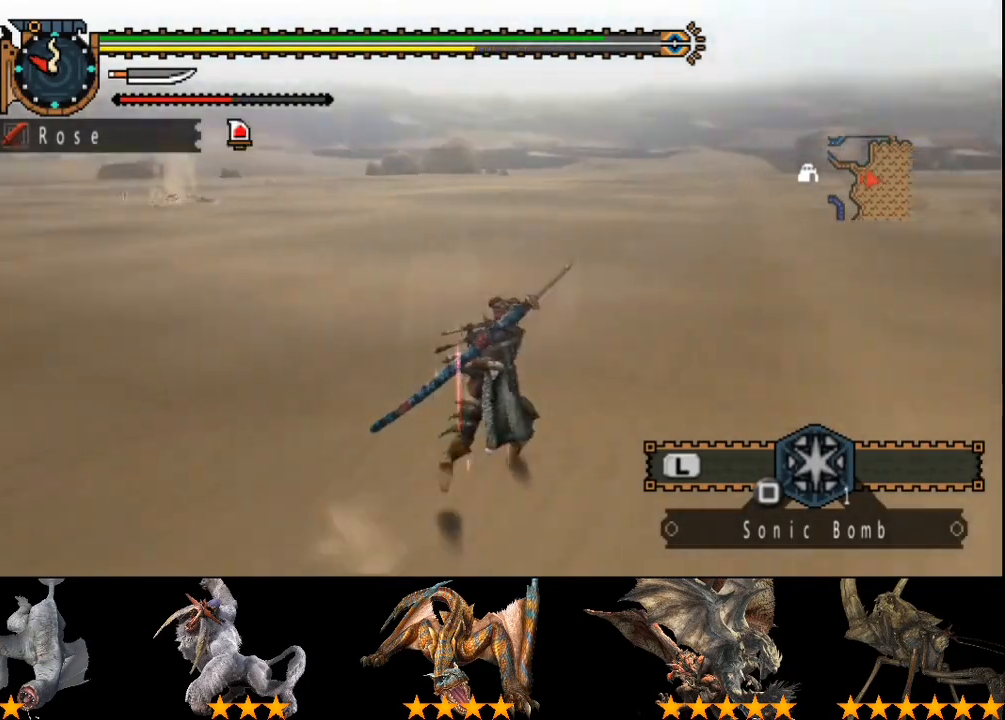
{"buttons": ["R2"], "right_stick": "center", "events": []}
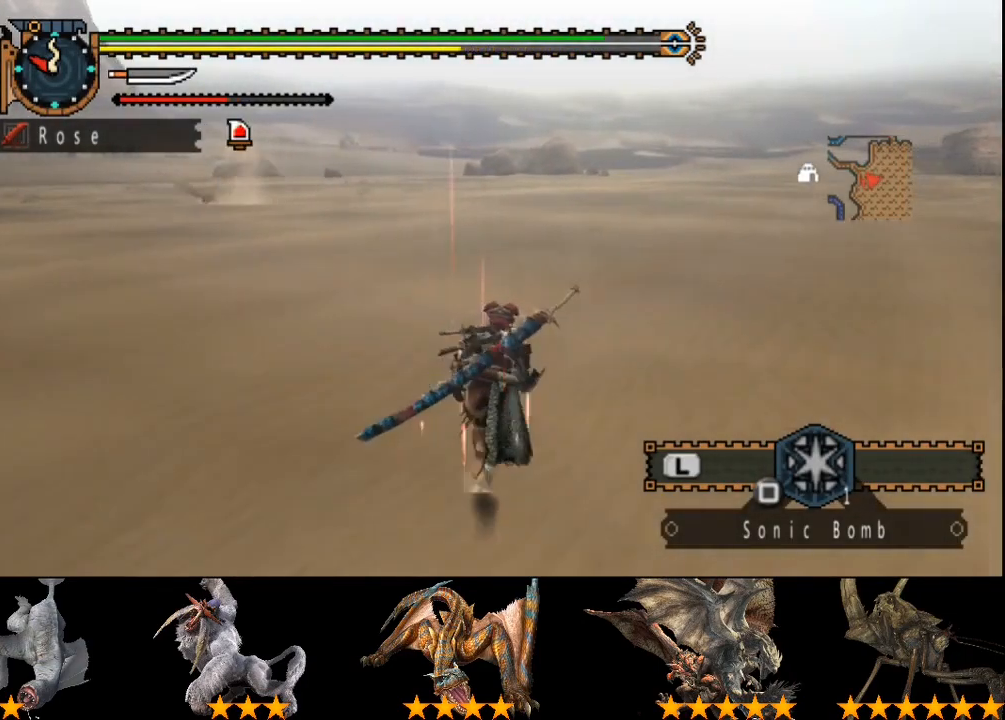
{"buttons": ["R2"], "right_stick": "center", "events": []}
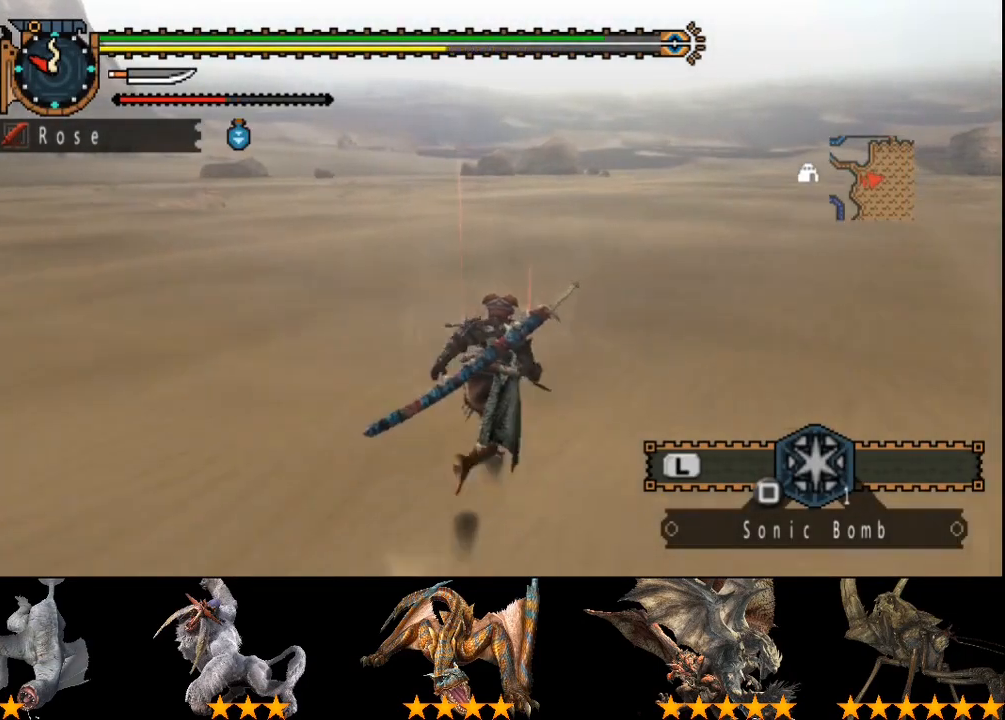
{"buttons": ["R2"], "right_stick": "center", "events": []}
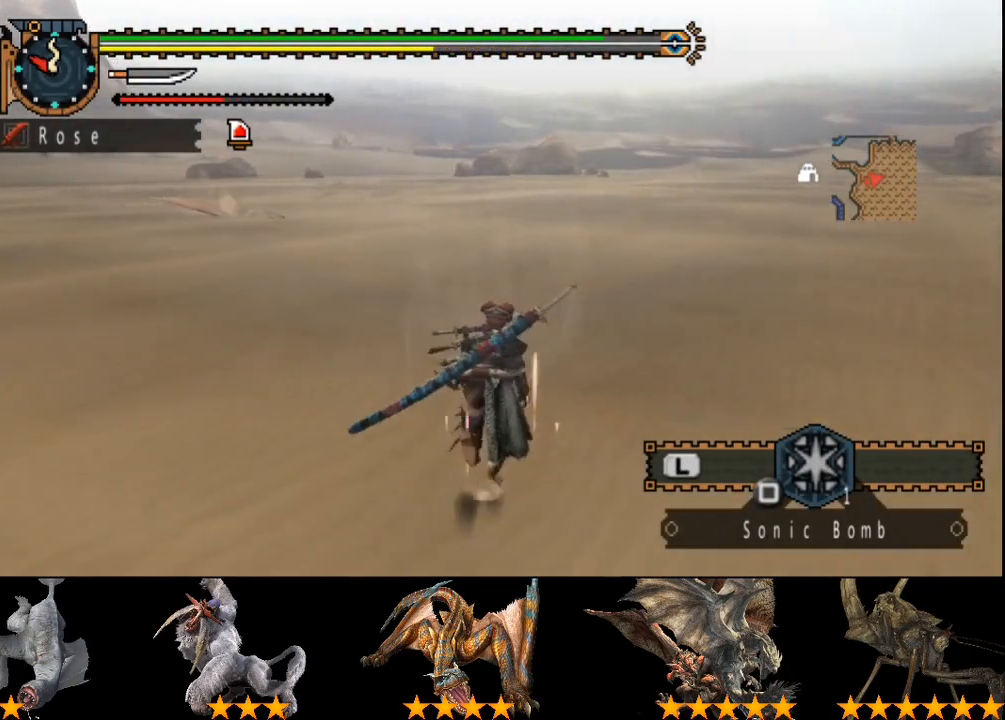
{"buttons": [], "right_stick": "center", "events": [[133, "SQUARE", "down"], [317, "SQUARE", "up"], [350, "R2", "up"]]}